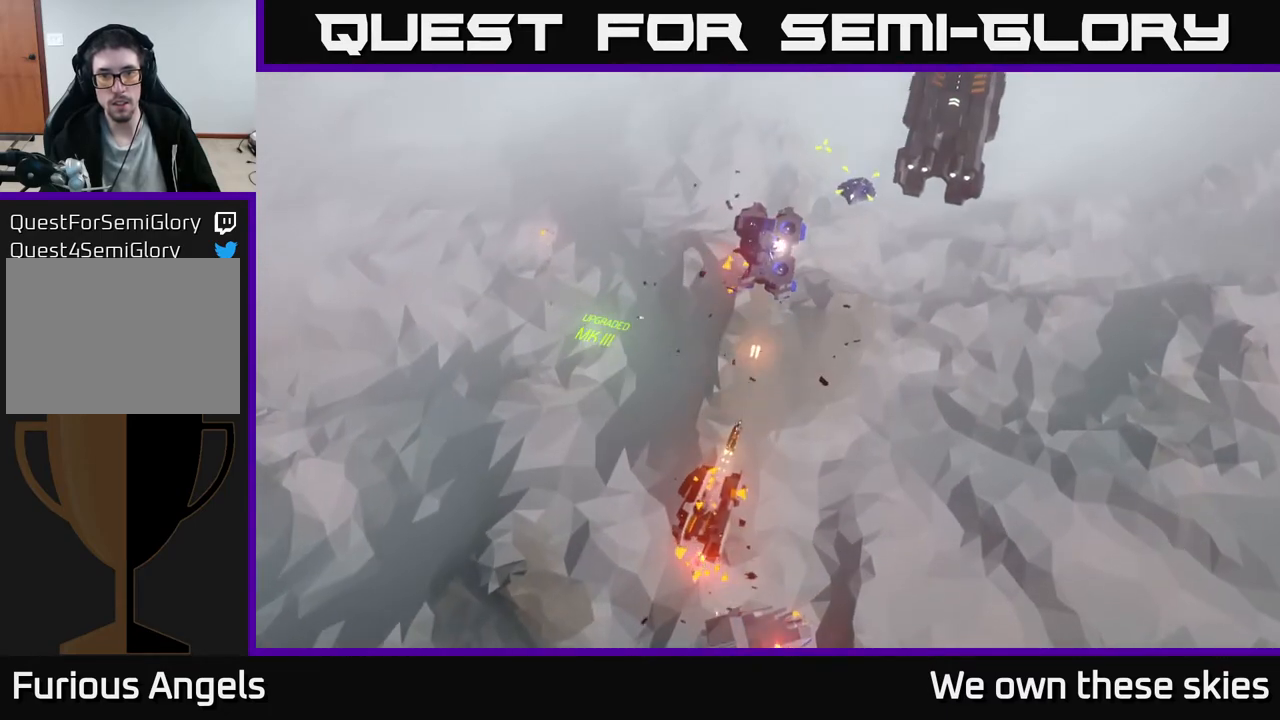
Gameplay with a controller (Xbox layout); each line is a JSON object with the inputs held at the frame after it. "events" lists button and stick changes between this image and that frame as [ms after this image, input, new state], when the widget could be followed in between. Not read: right_stick.
{"buttons": [], "left_stick": "right", "events": [[483, "left_stick", "right"]]}
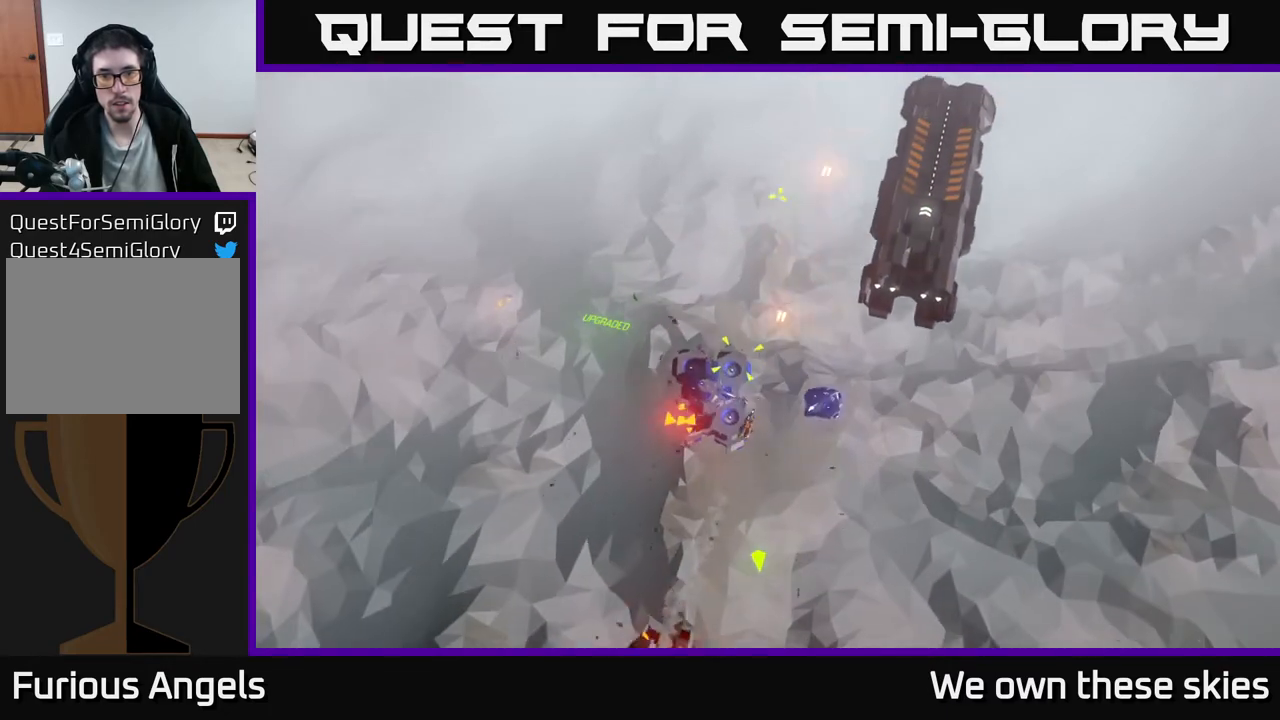
{"buttons": [], "left_stick": "up-left", "events": [[83, "left_stick", "center"], [150, "left_stick", "up-left"], [367, "left_stick", "center"], [450, "left_stick", "up-left"]]}
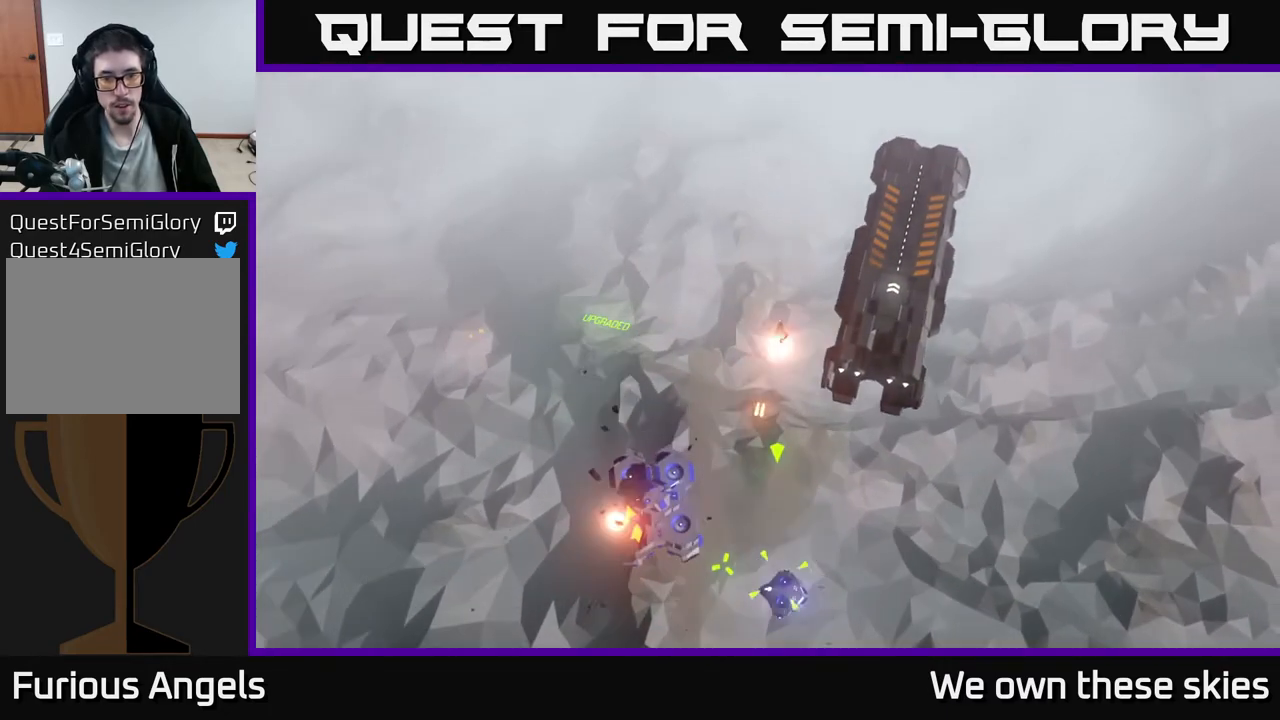
{"buttons": [], "left_stick": "down-right", "events": [[133, "left_stick", "center"], [200, "left_stick", "down-right"]]}
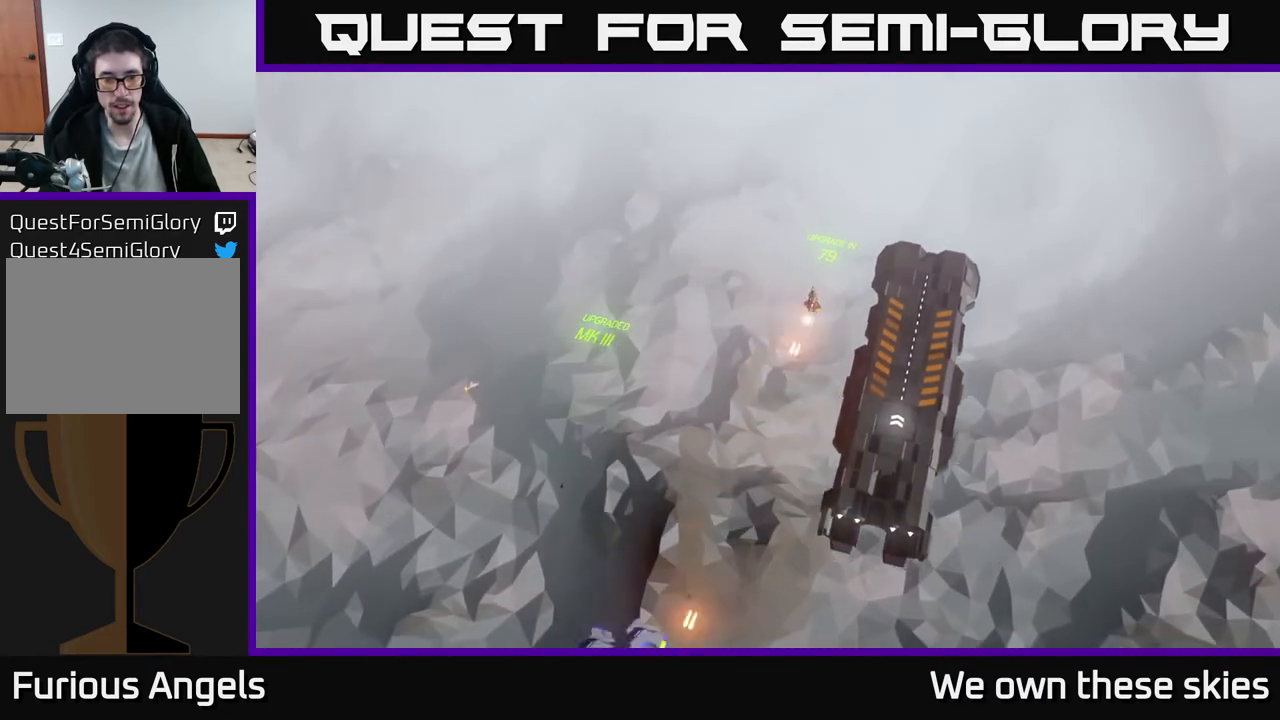
{"buttons": [], "left_stick": "down", "events": [[317, "left_stick", "down"]]}
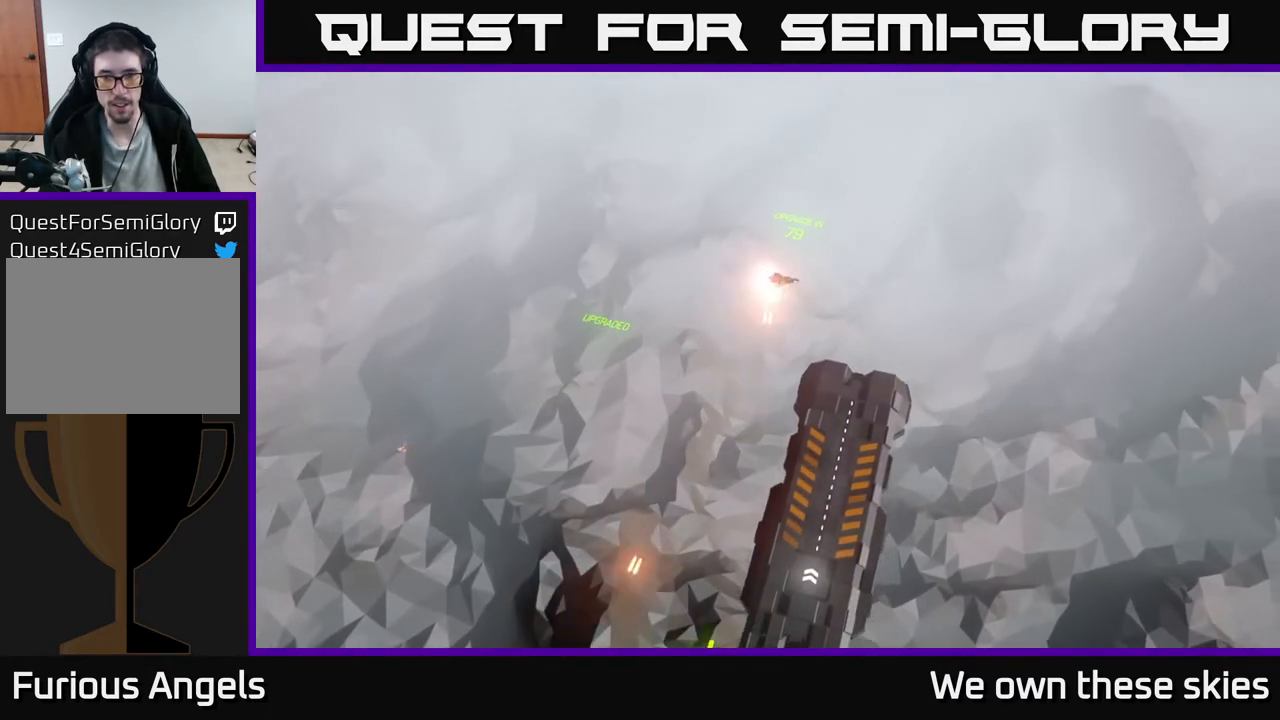
{"buttons": [], "left_stick": "down-left", "events": [[367, "left_stick", "down-left"]]}
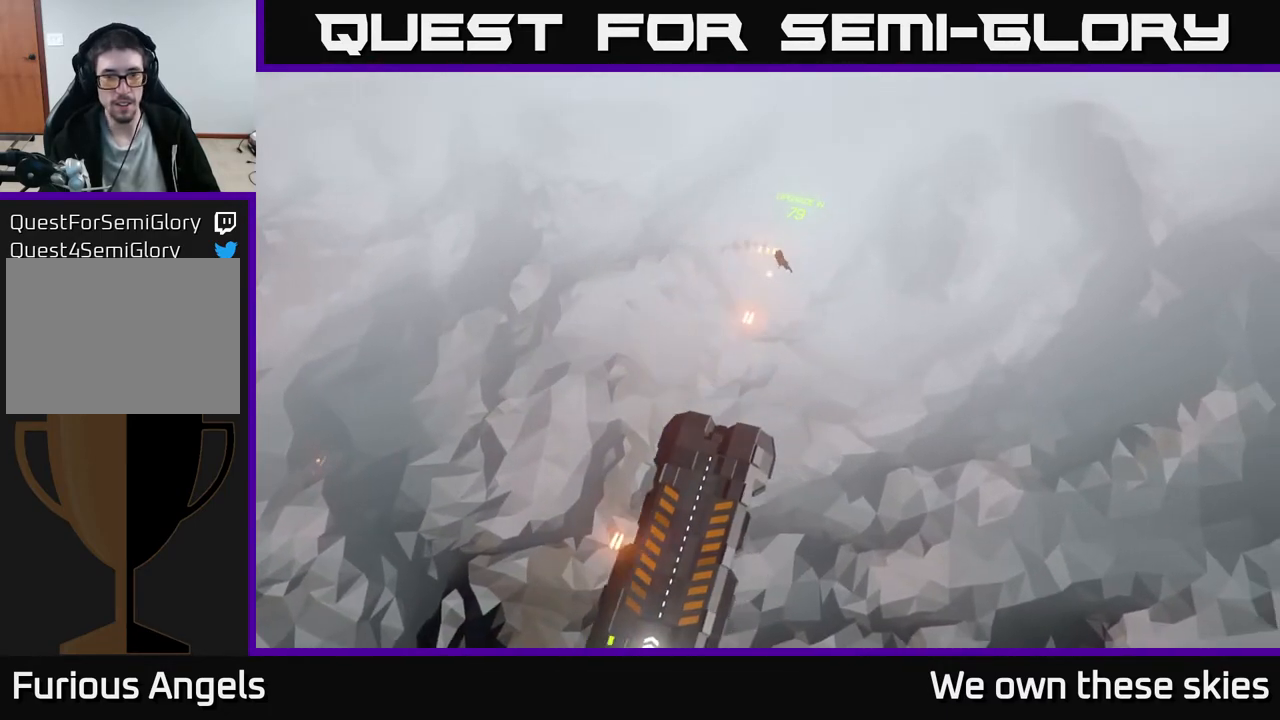
{"buttons": [], "left_stick": "down-left", "events": []}
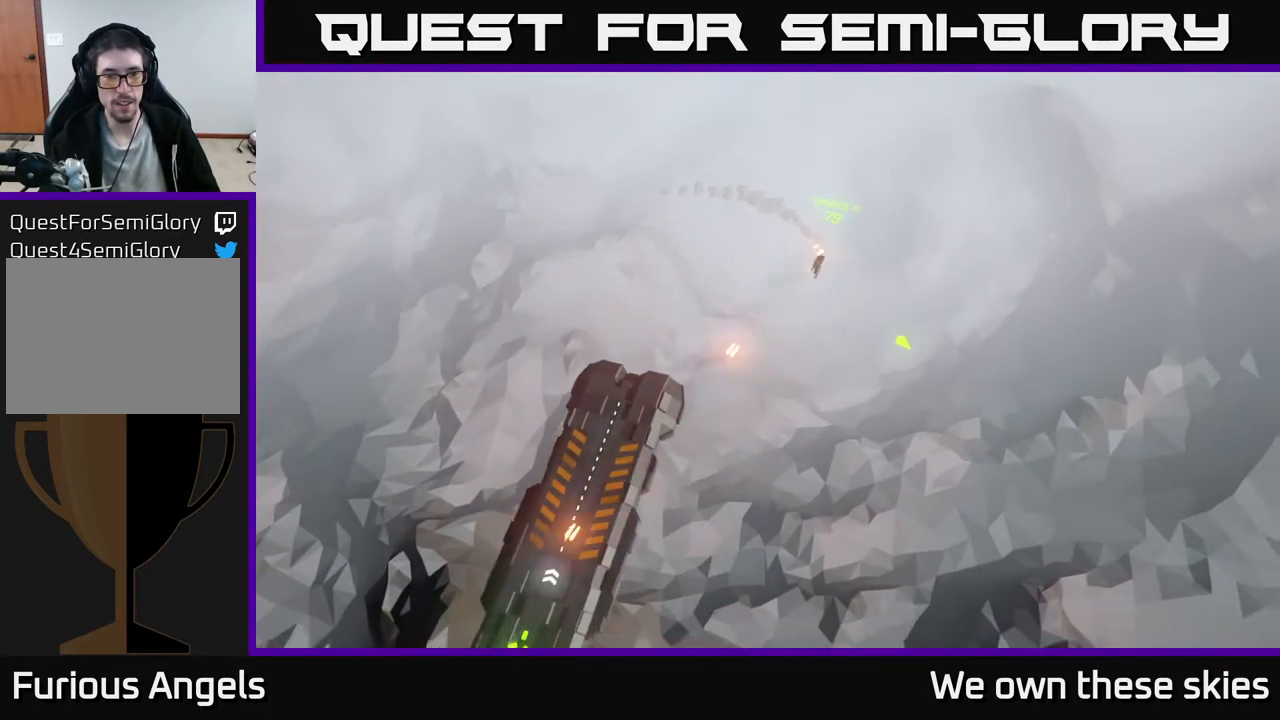
{"buttons": [], "left_stick": "down-left", "events": []}
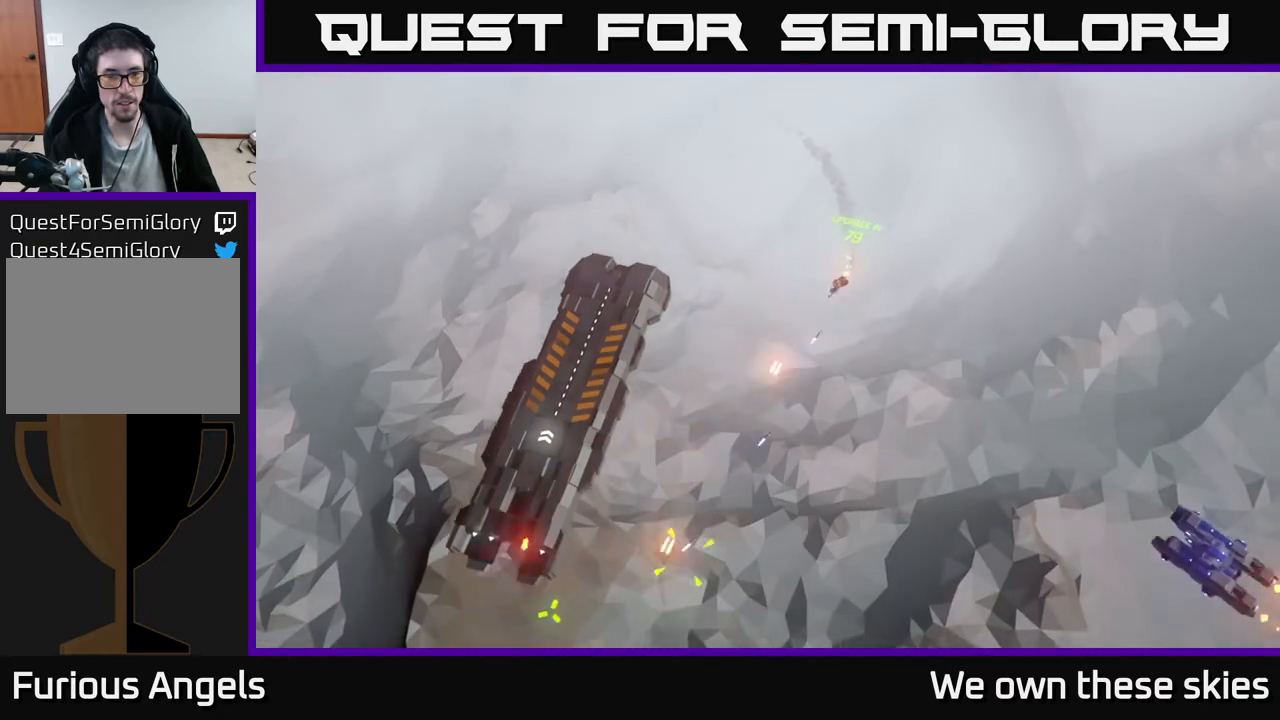
{"buttons": [], "left_stick": "down-right", "events": [[300, "left_stick", "down"], [467, "left_stick", "down-right"]]}
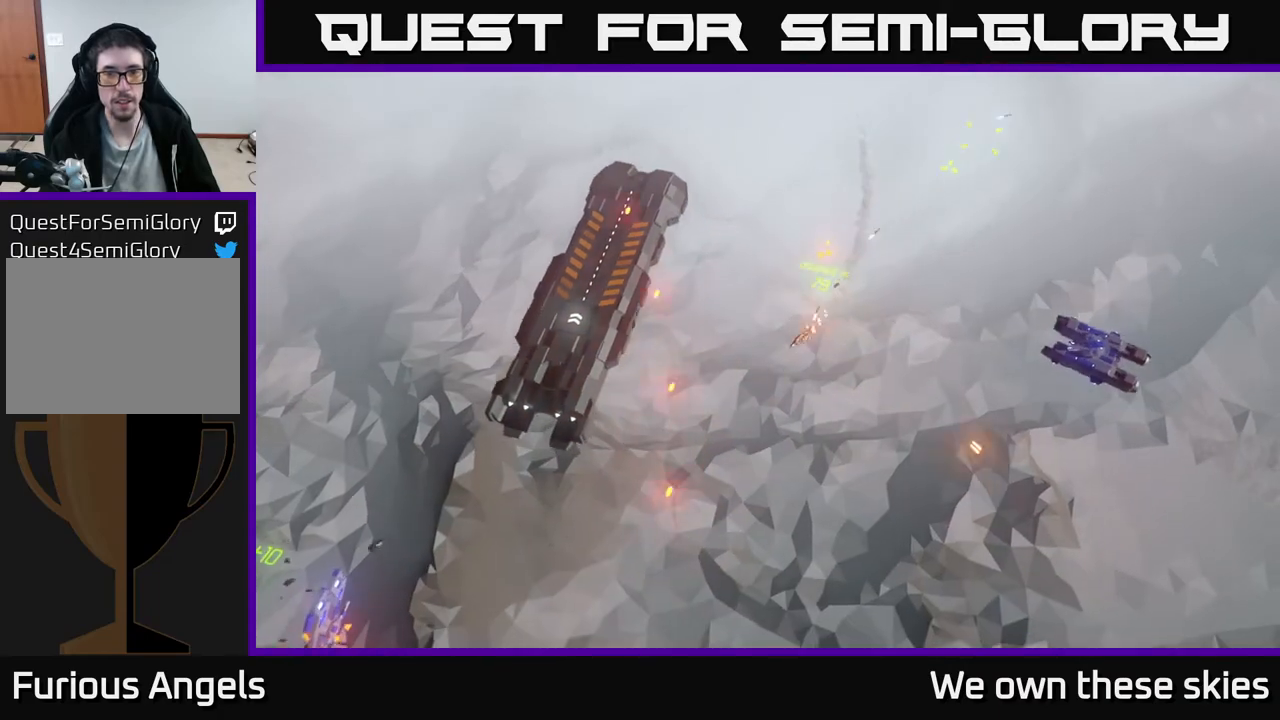
{"buttons": [], "left_stick": "center", "events": [[300, "left_stick", "right"], [500, "left_stick", "center"]]}
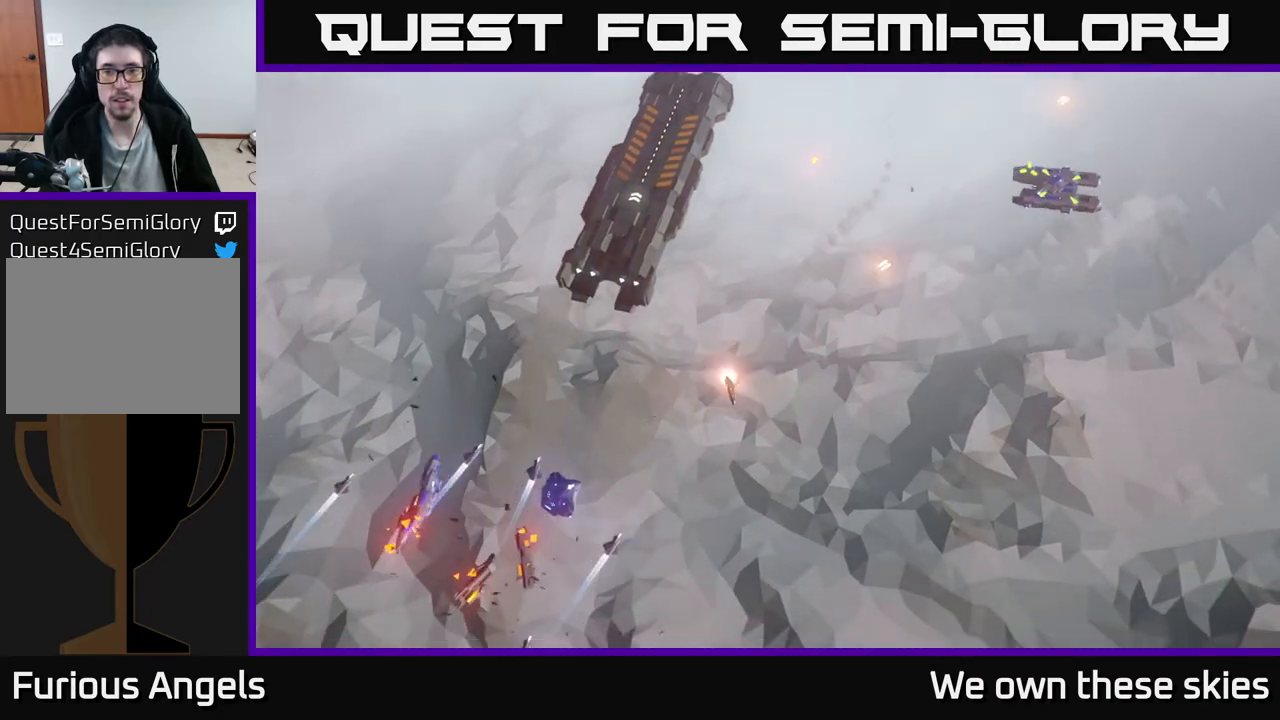
{"buttons": [], "left_stick": "center", "events": [[50, "left_stick", "right"], [333, "left_stick", "center"]]}
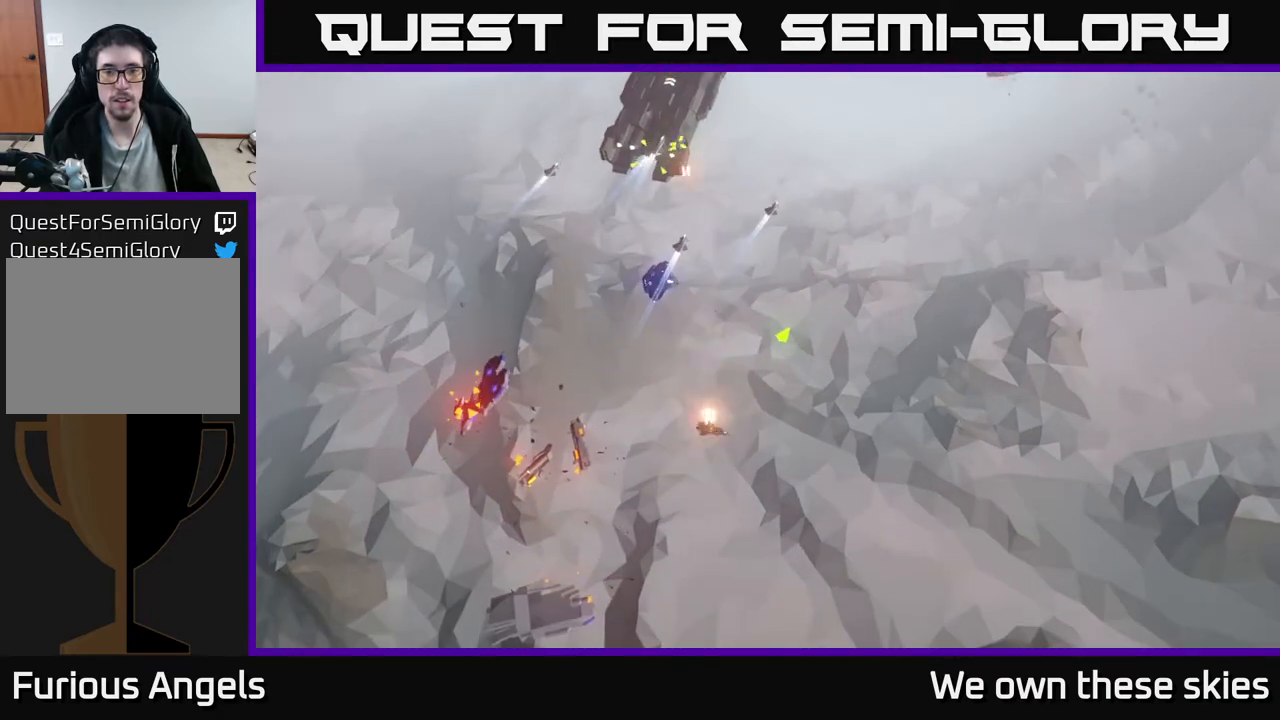
{"buttons": [], "left_stick": "center", "events": []}
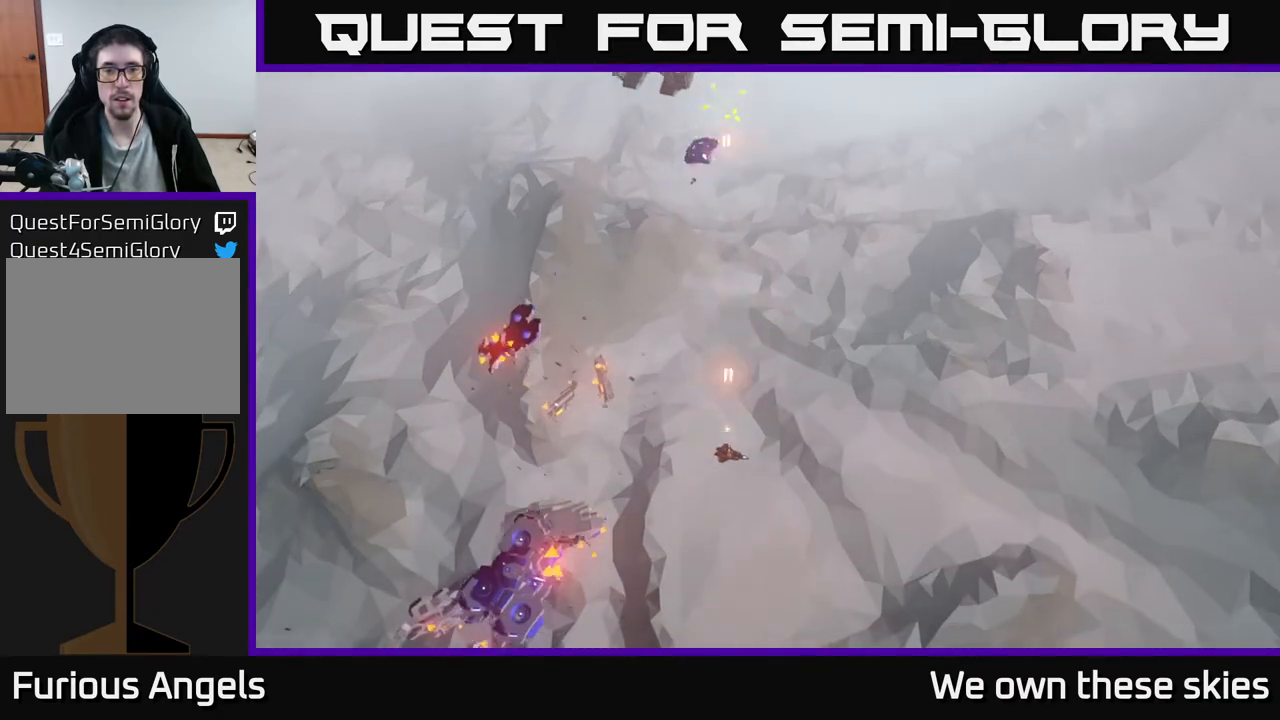
{"buttons": [], "left_stick": "center", "events": []}
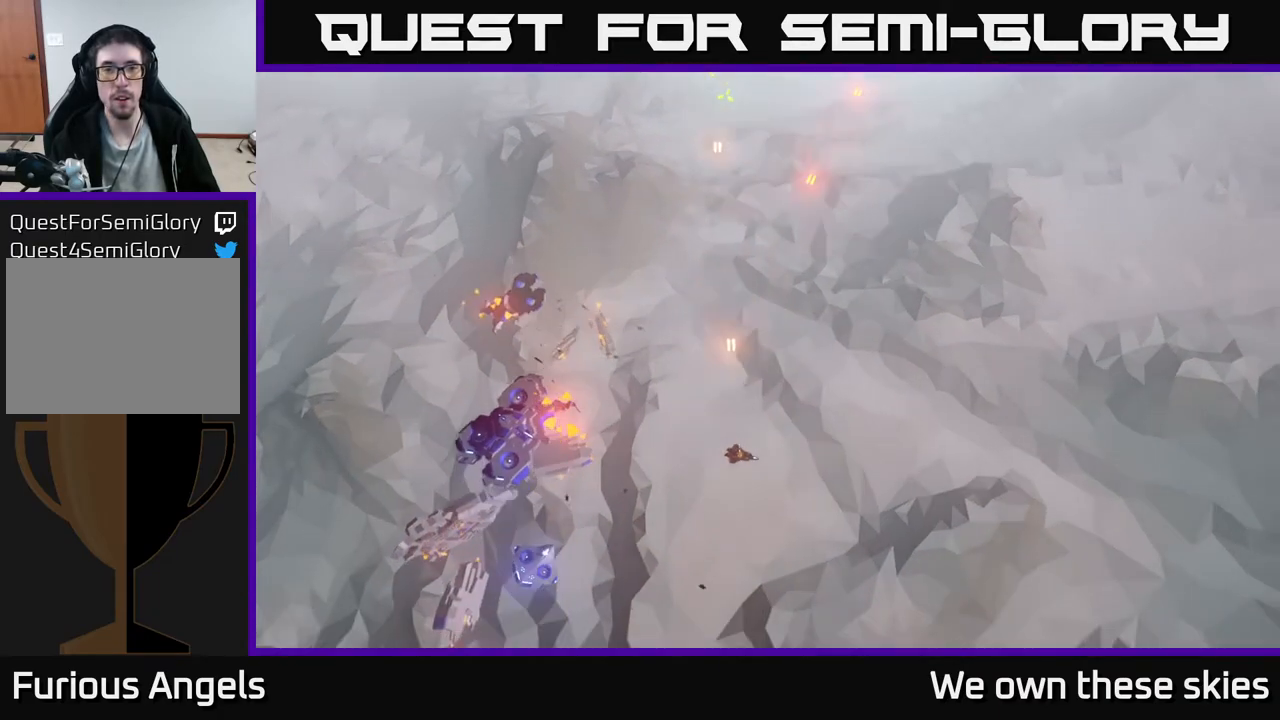
{"buttons": [], "left_stick": "down-right", "events": [[200, "left_stick", "down-left"], [400, "left_stick", "down-right"]]}
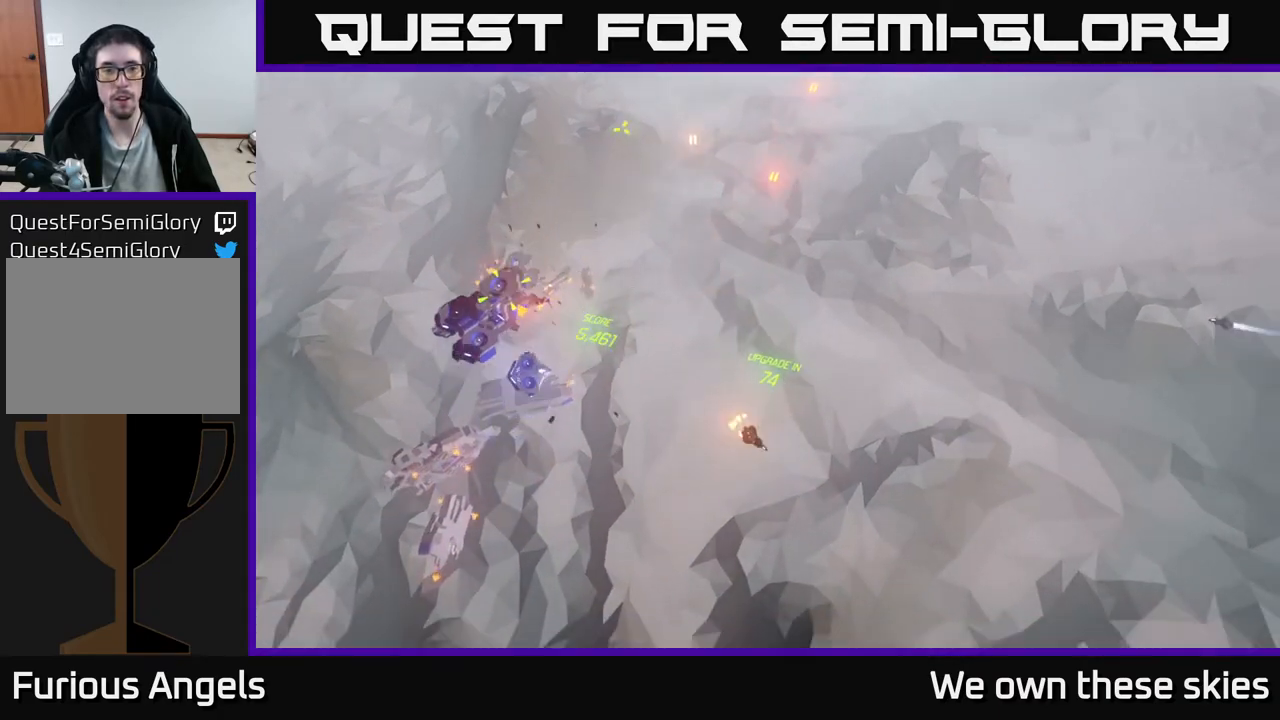
{"buttons": [], "left_stick": "left", "events": [[83, "left_stick", "center"], [467, "left_stick", "left"]]}
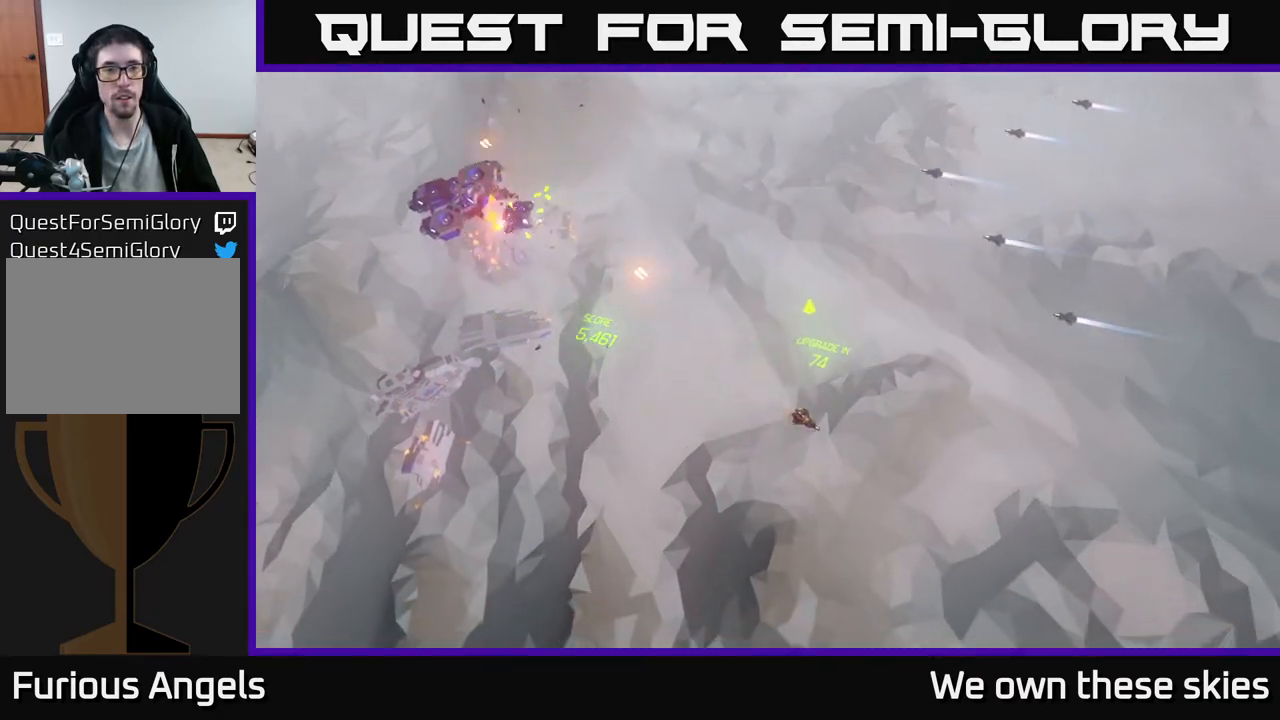
{"buttons": [], "left_stick": "left", "events": []}
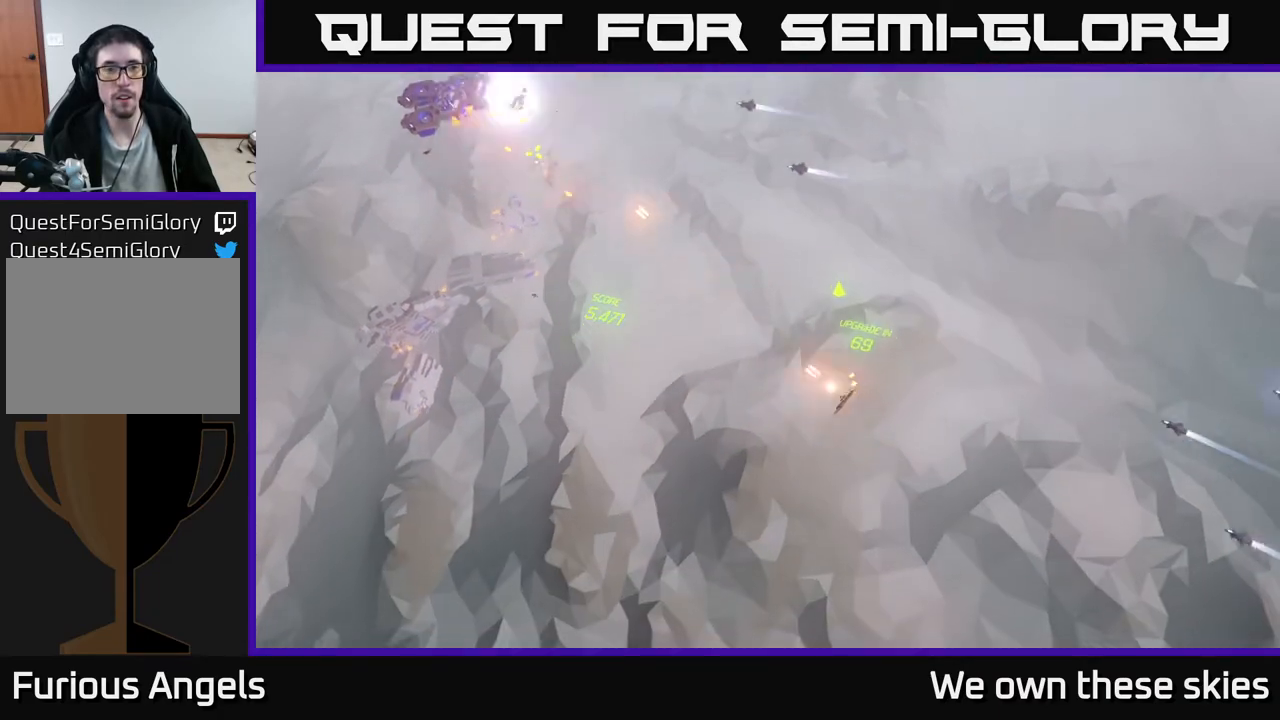
{"buttons": [], "left_stick": "up-left", "events": [[333, "left_stick", "up-left"]]}
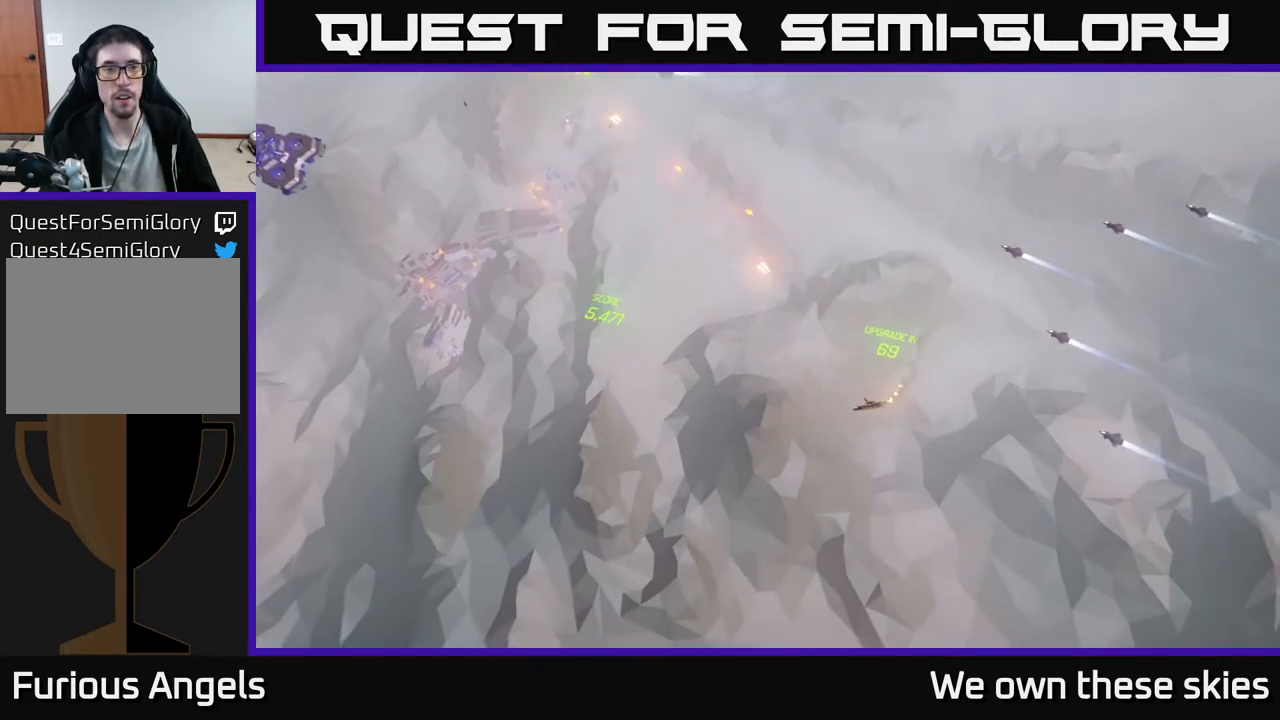
{"buttons": [], "left_stick": "center", "events": [[50, "left_stick", "left"], [367, "left_stick", "center"]]}
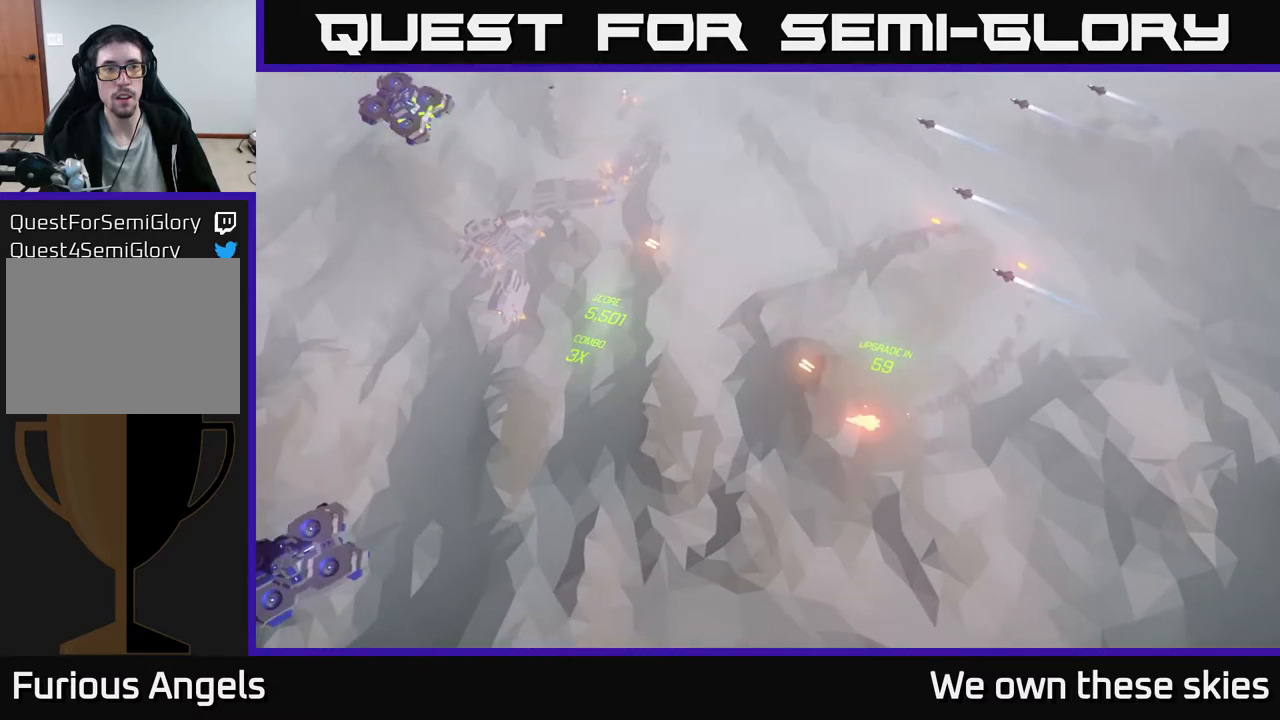
{"buttons": [], "left_stick": "up", "events": [[433, "left_stick", "up"]]}
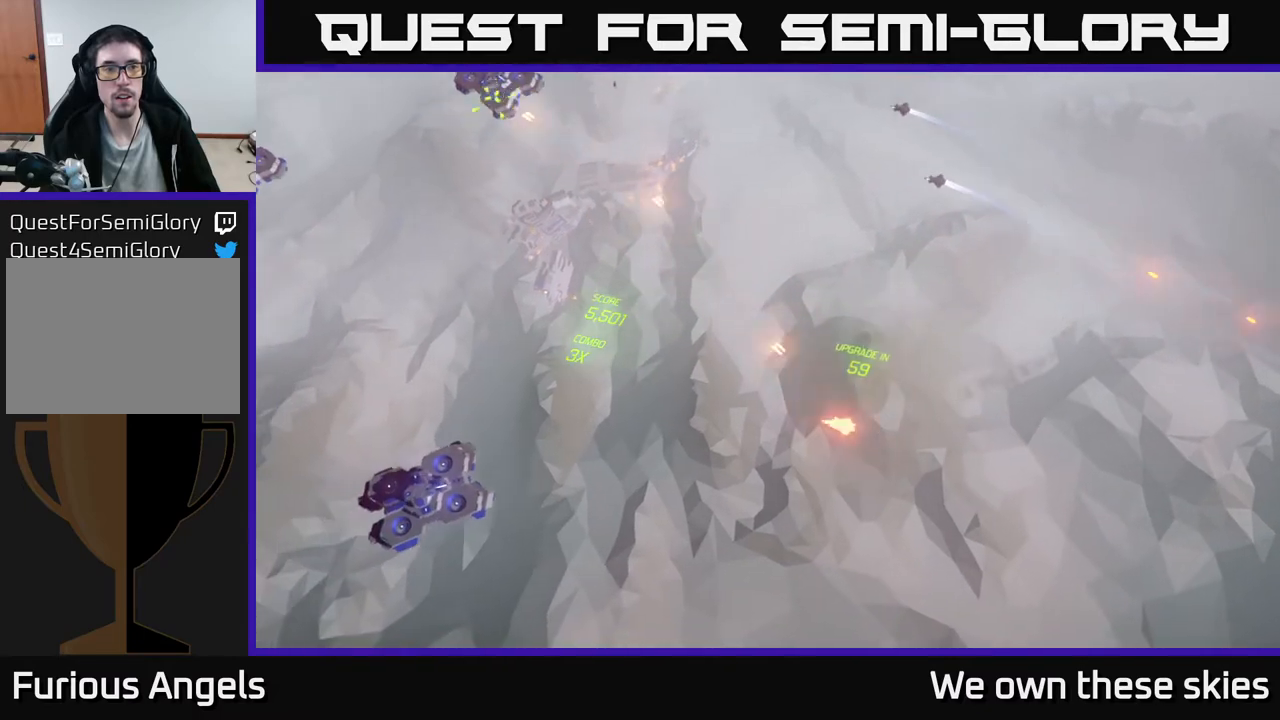
{"buttons": [], "left_stick": "up-left", "events": [[167, "left_stick", "up-left"], [283, "left_stick", "up"], [450, "left_stick", "up-left"]]}
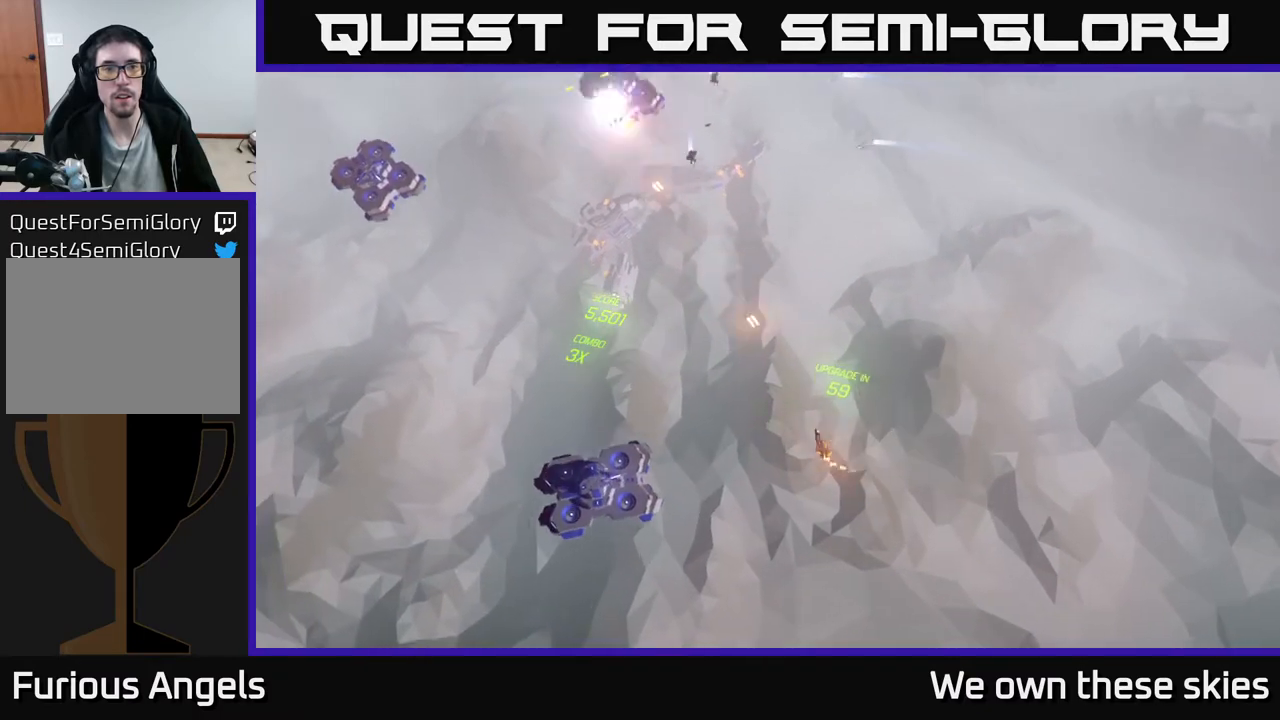
{"buttons": [], "left_stick": "up", "events": [[467, "left_stick", "up"]]}
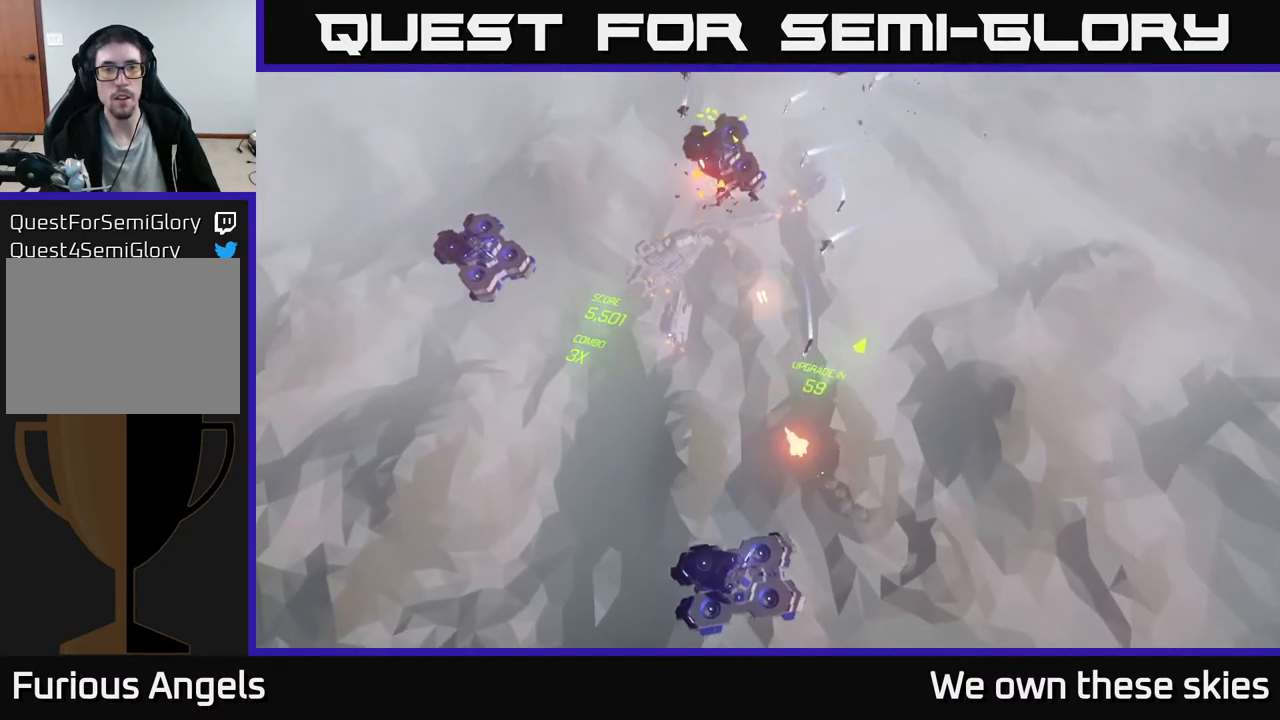
{"buttons": [], "left_stick": "up", "events": []}
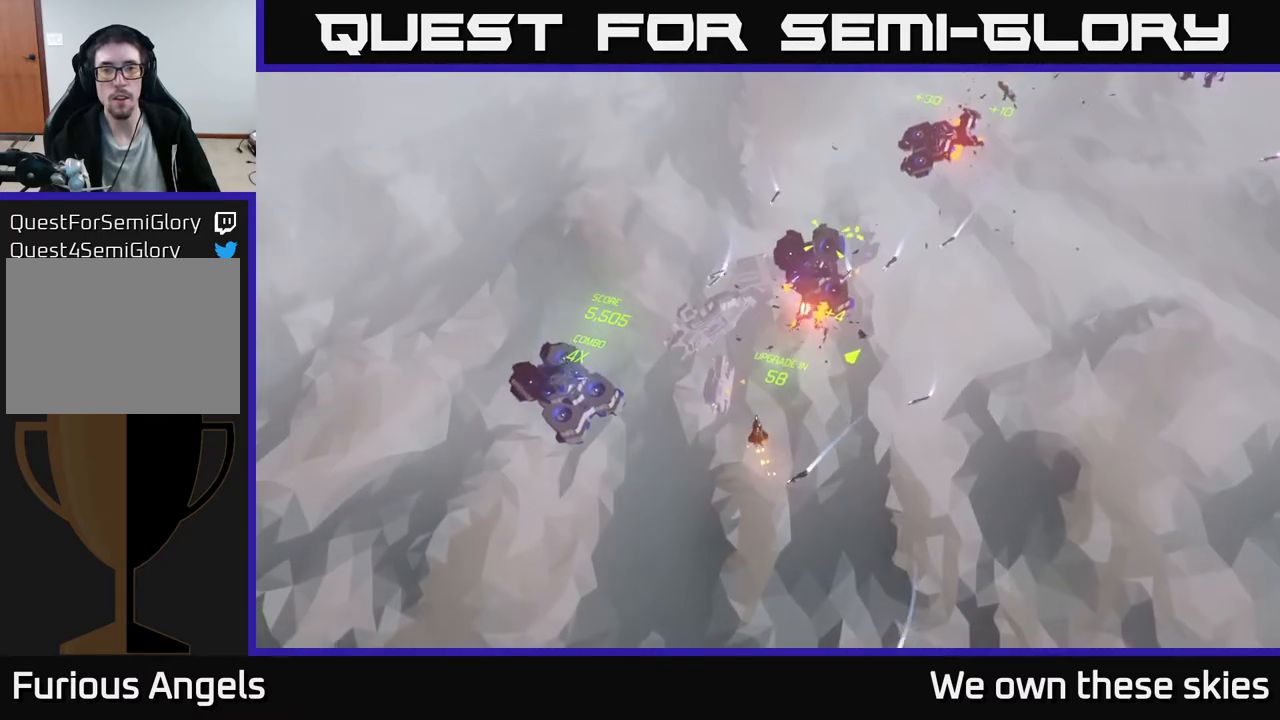
{"buttons": [], "left_stick": "right", "events": [[217, "left_stick", "right"]]}
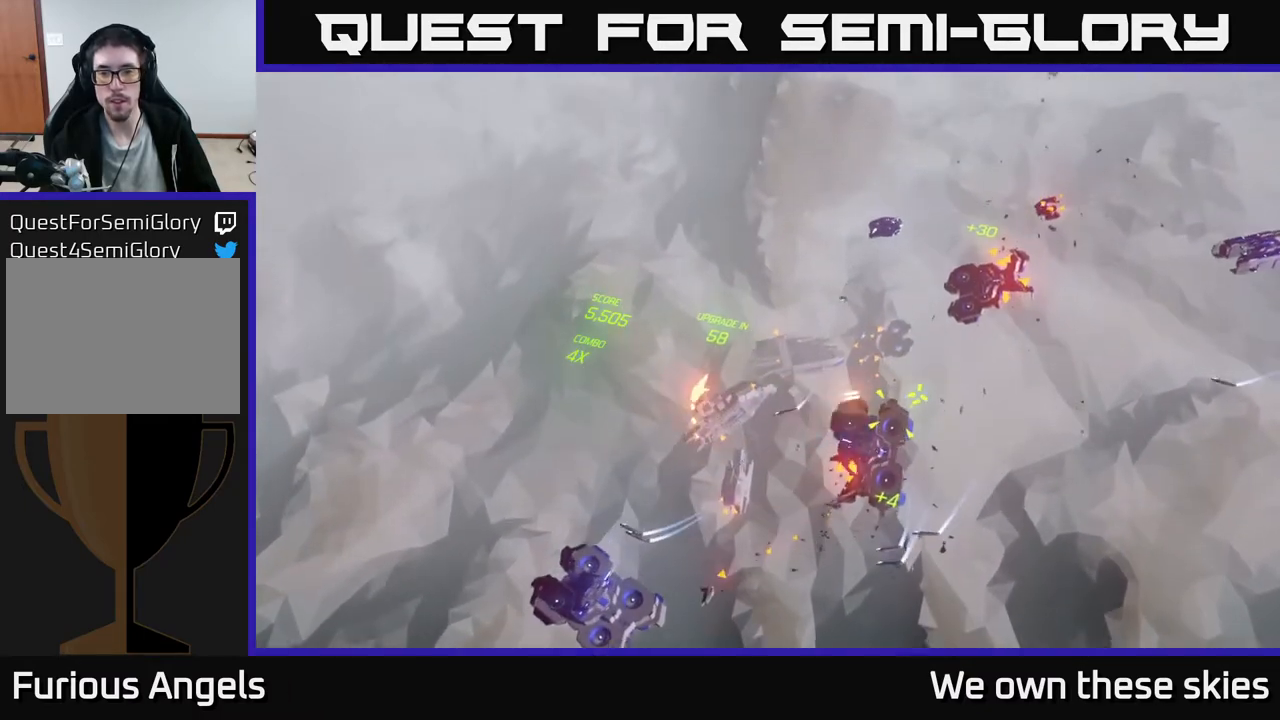
{"buttons": [], "left_stick": "right", "events": [[83, "left_stick", "center"], [383, "left_stick", "right"]]}
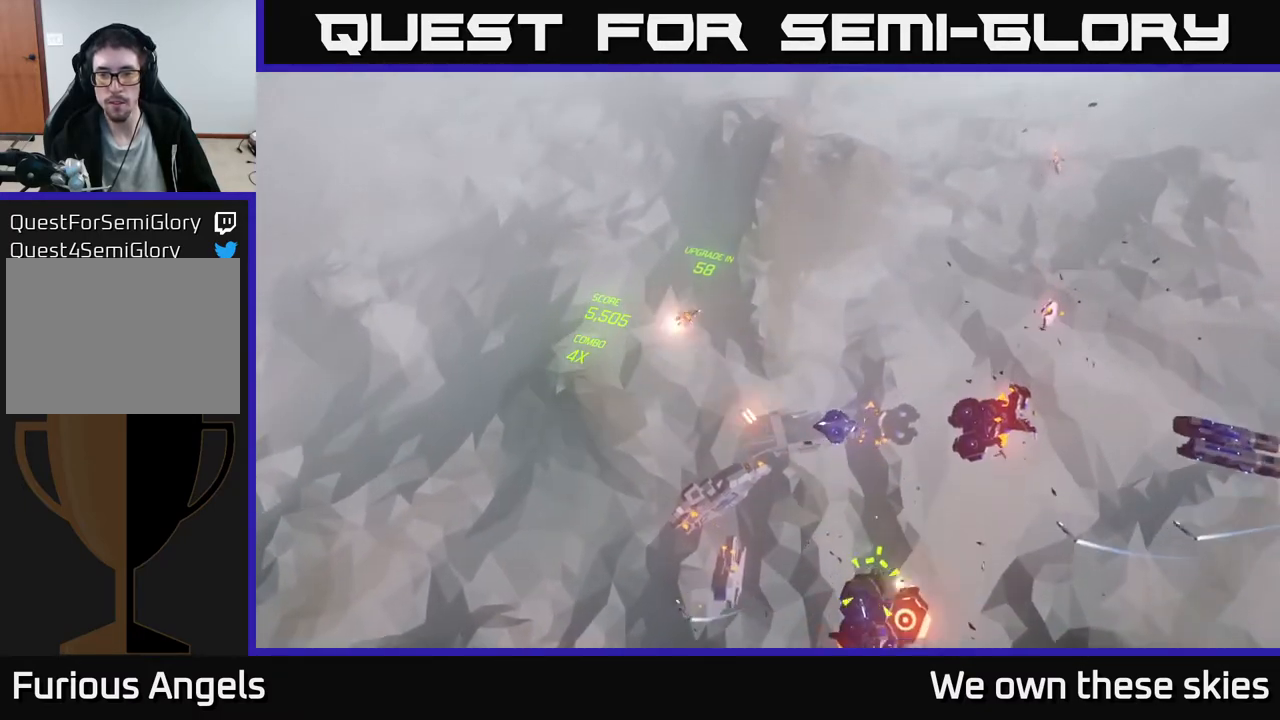
{"buttons": [], "left_stick": "down-right", "events": [[300, "left_stick", "down-right"]]}
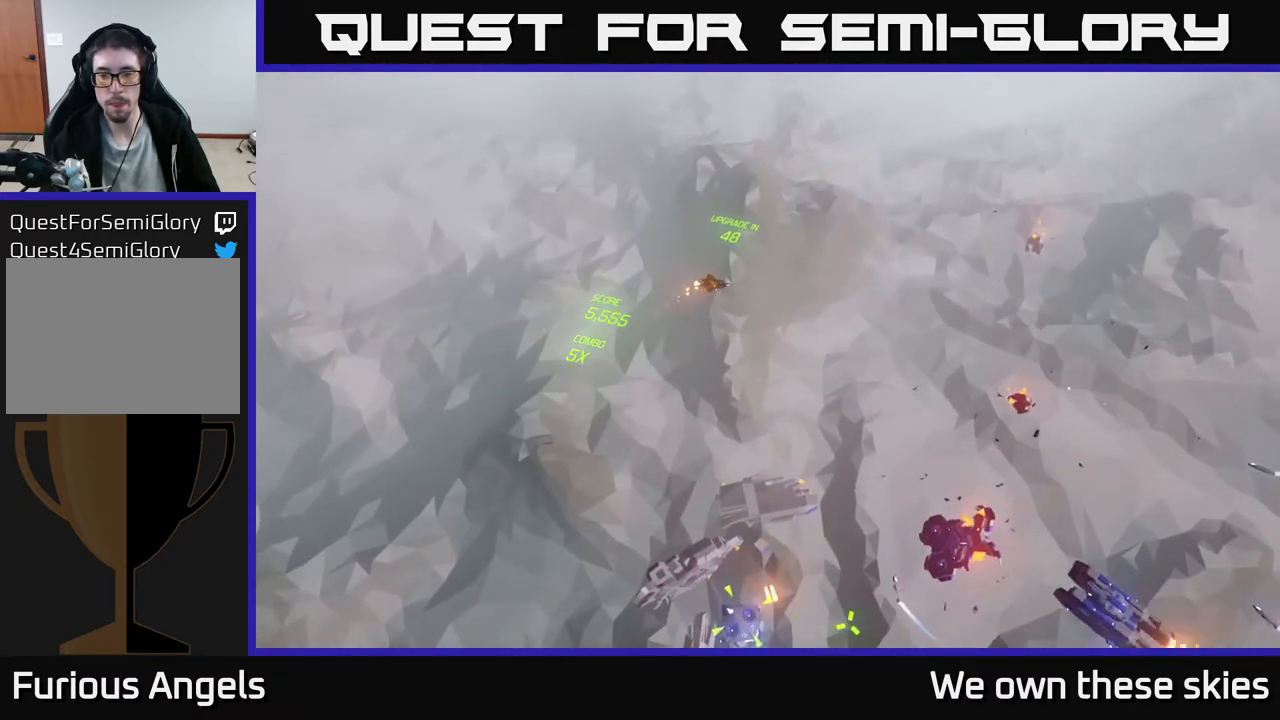
{"buttons": [], "left_stick": "down", "events": [[167, "left_stick", "center"], [367, "left_stick", "down"]]}
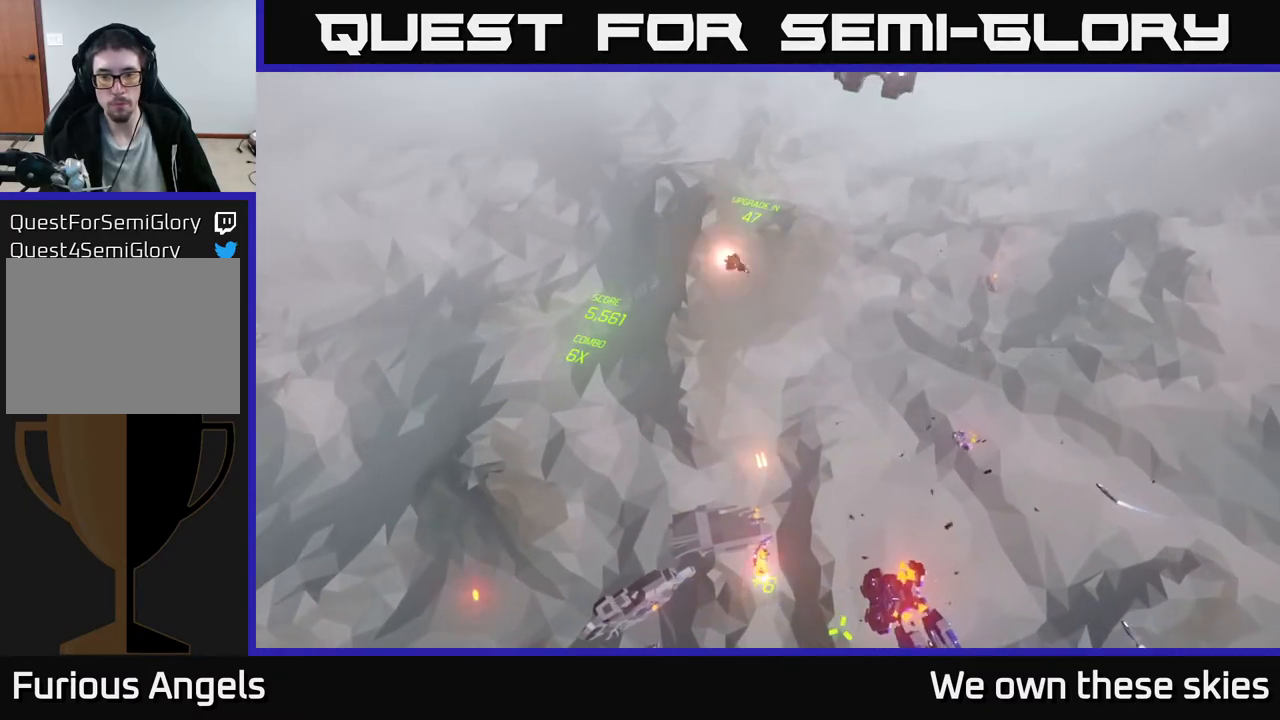
{"buttons": [], "left_stick": "center", "events": [[17, "left_stick", "down-left"], [167, "left_stick", "center"]]}
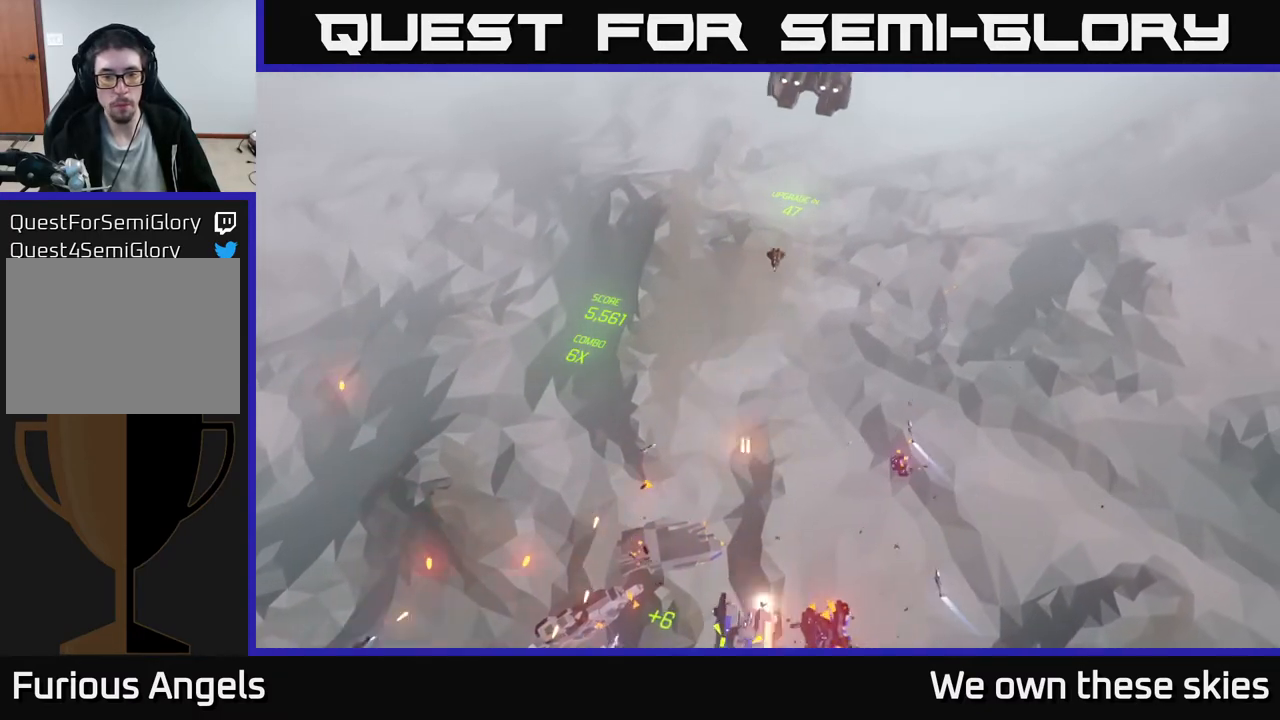
{"buttons": [], "left_stick": "right", "events": [[250, "left_stick", "right"]]}
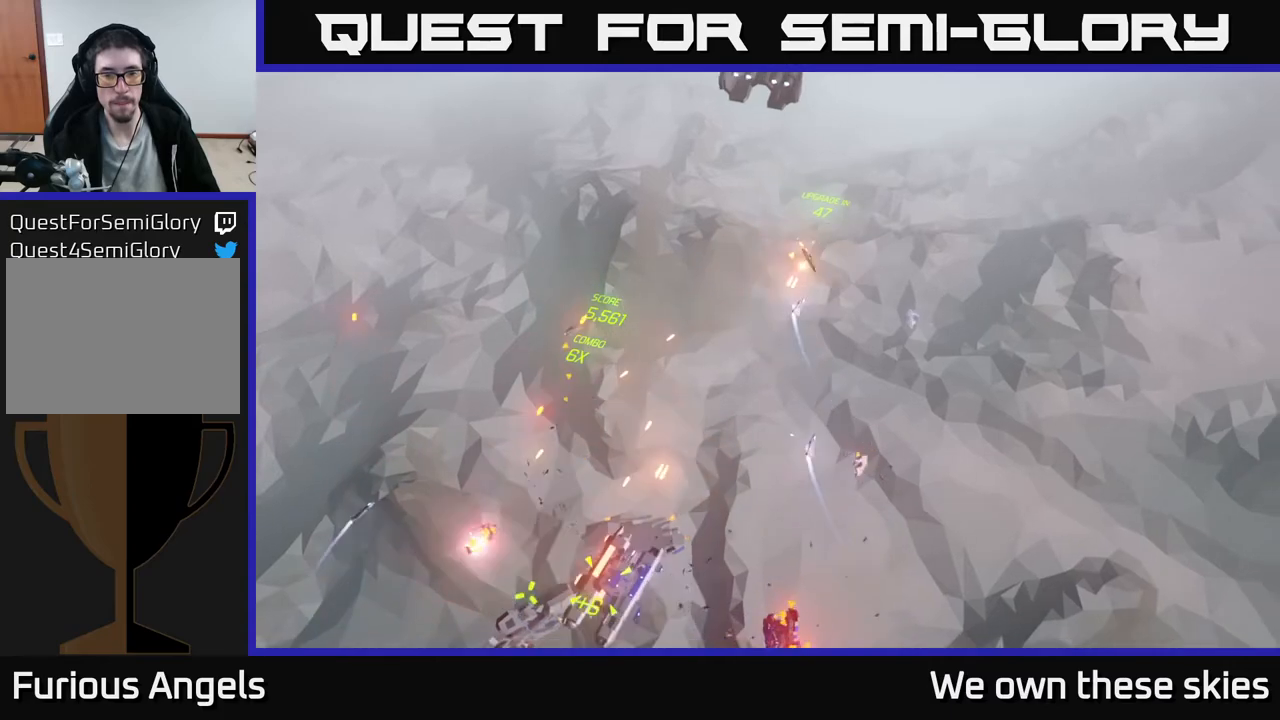
{"buttons": [], "left_stick": "center", "events": [[17, "left_stick", "down-right"], [150, "left_stick", "down"], [333, "left_stick", "center"]]}
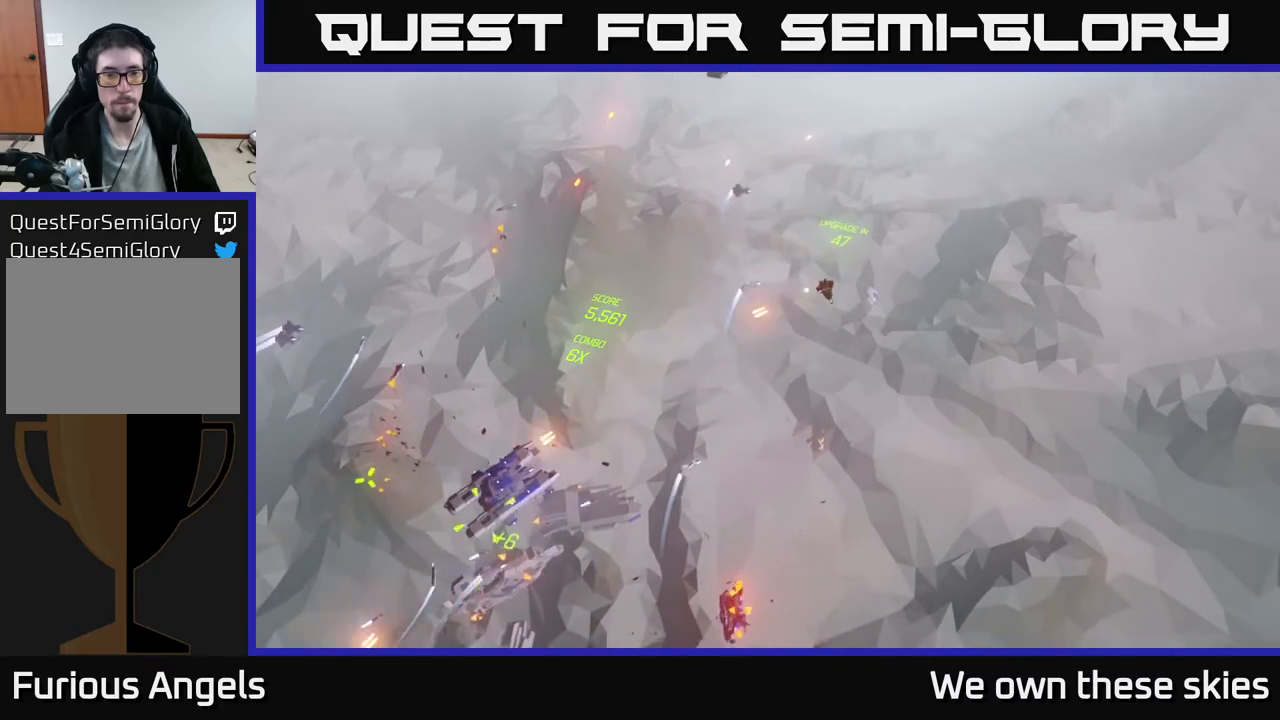
{"buttons": [], "left_stick": "down-right", "events": [[400, "left_stick", "down-right"]]}